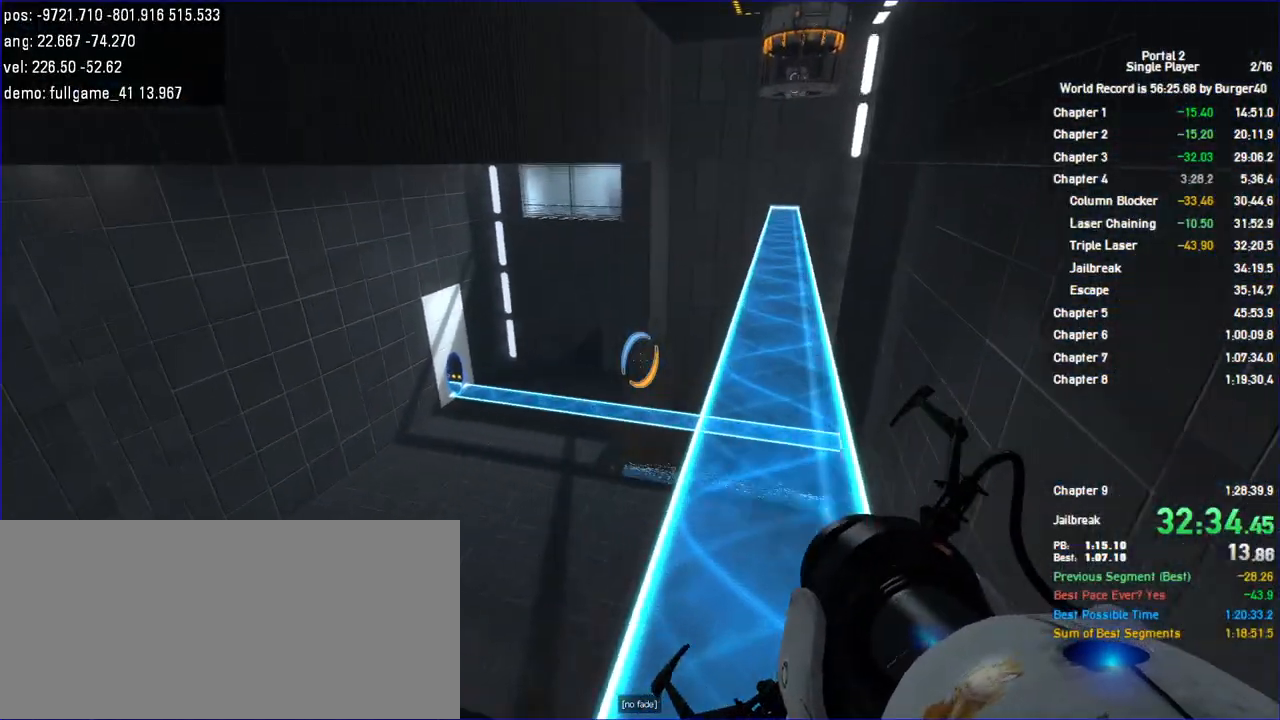
Gameplay with keyboard and mouse; each line is a JSON object with the keys and mouse buttons held at the frame after it. "events" lists presses ("down") and releases ("up") of "a", "auto", "bup", "c", "chat", "cont", "crzy1", "crzy2", "d", "fbr", "jump", "load", "load01", "low", "propi", "r", "relod", "reset", "s", "save", "sens", "shift", "space", "spanel", "use", "w", "z", "zoom", "mouse_left", "mouse_wheel" and "mouse_right" between this image and that frame as [ms after this image, input, new state], when the widget could be followed in between. "mouse_left", "mouse_wheel", "mouse_right" = the "left", "wheel", "right" buttons of the "mouse" list. No other keys are recorded. "wheel" means that the mouse wheel is clicked or scrolled. Key names are as the overlay labels them; some are game actions (e.g. jump) rather than physical keys. Not read: mouse_move.
{"keys": ["a"], "mouse": [], "events": [[467, "a", "down"], [467, "d", "up"]]}
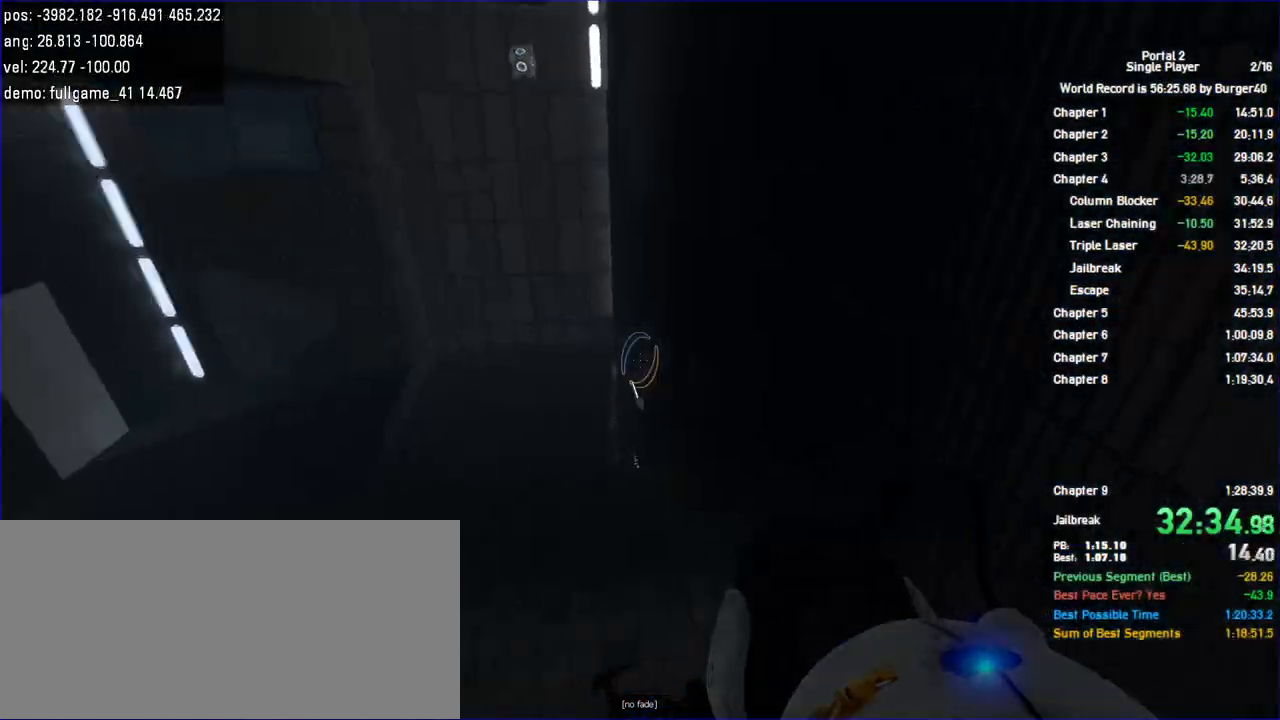
{"keys": ["a"], "mouse": [], "events": [[167, "jump", "down"], [300, "jump", "up"], [333, "jump", "down"], [367, "jump", "up"], [400, "jump", "down"], [433, "jump", "up"]]}
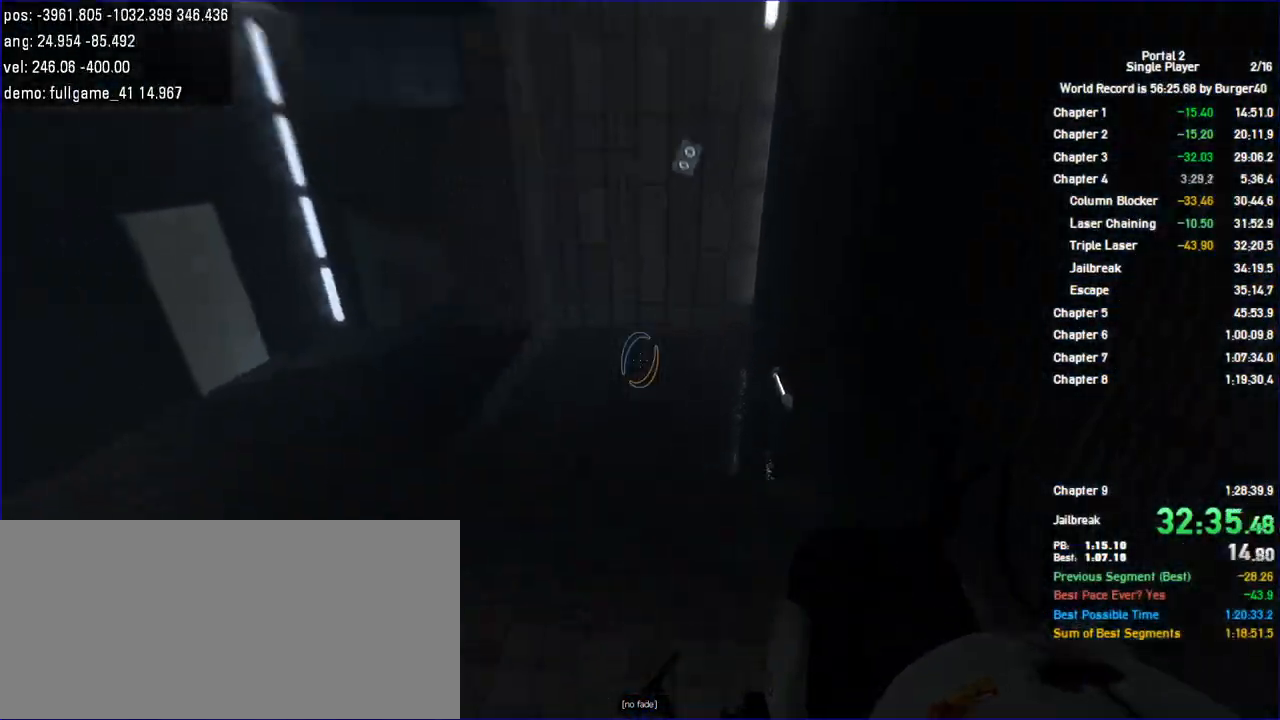
{"keys": ["a"], "mouse": [], "events": [[467, "jump", "down"], [500, "jump", "up"]]}
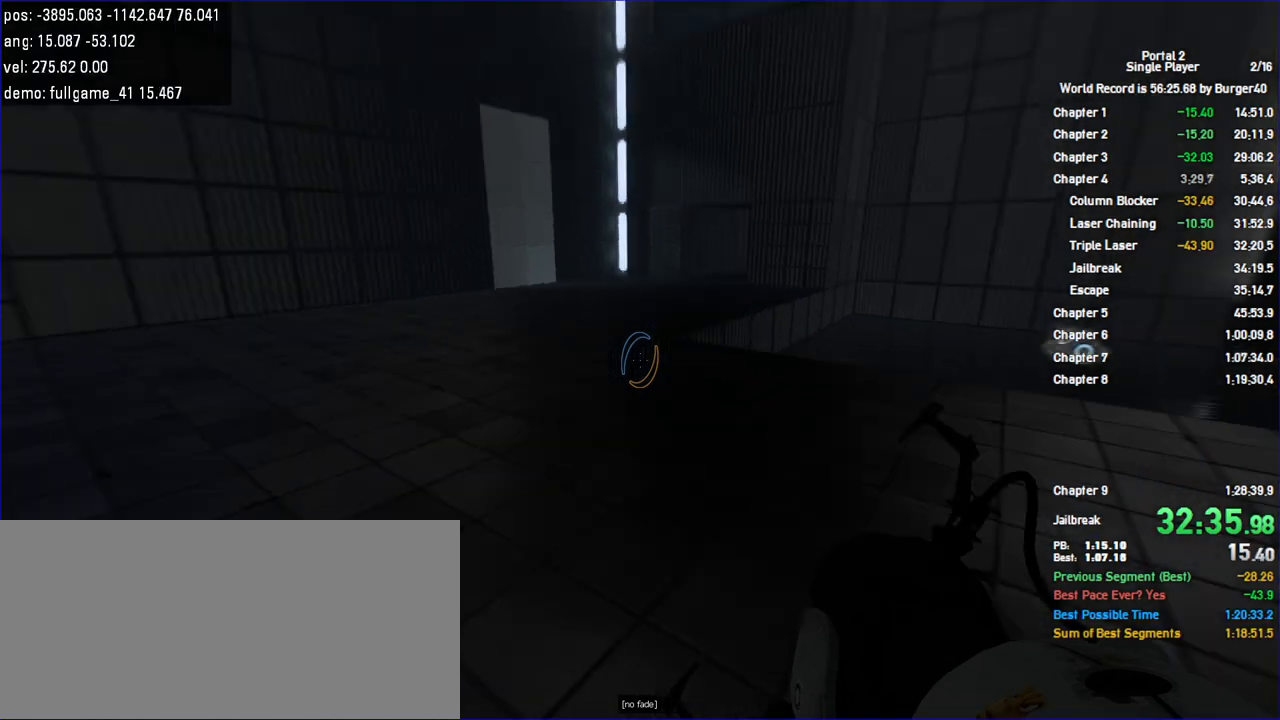
{"keys": ["a"], "mouse": [], "events": [[33, "jump", "down"], [233, "jump", "up"], [267, "jump", "down"], [333, "jump", "up"]]}
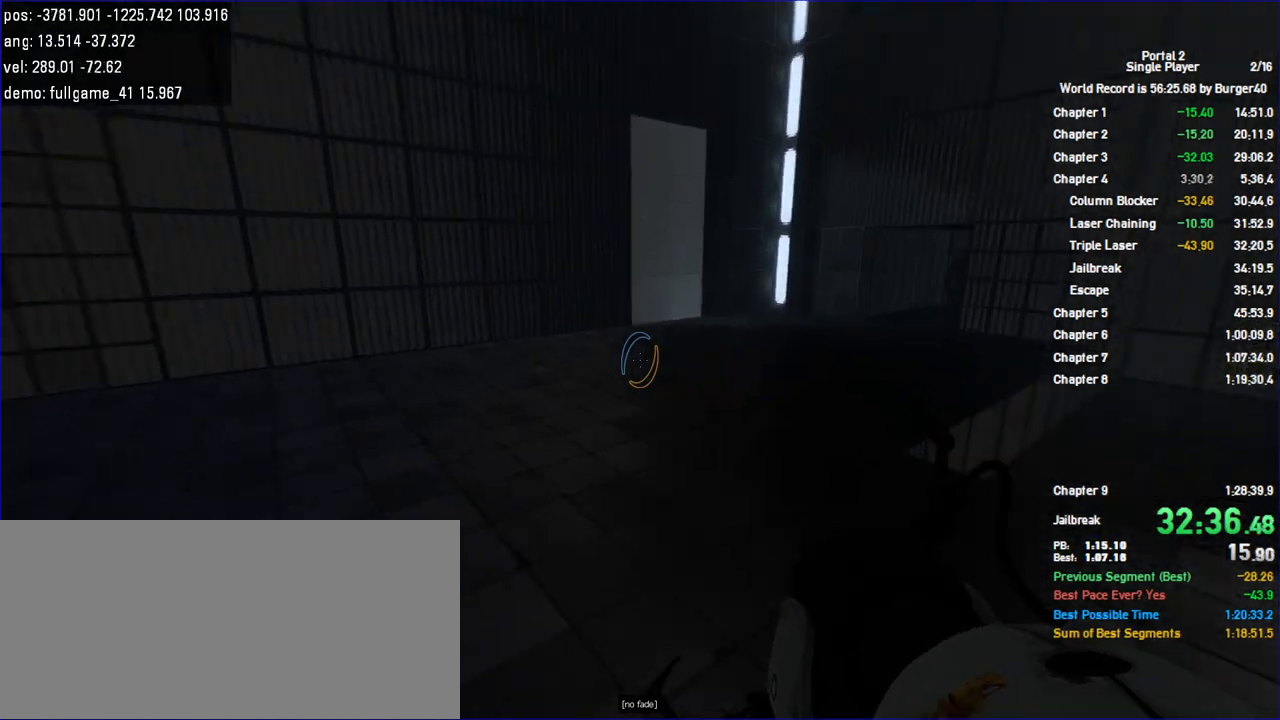
{"keys": ["d", "shift"], "mouse": [], "events": [[100, "shift", "down"], [167, "d", "down"], [200, "a", "up"], [333, "jump", "down"], [500, "jump", "up"]]}
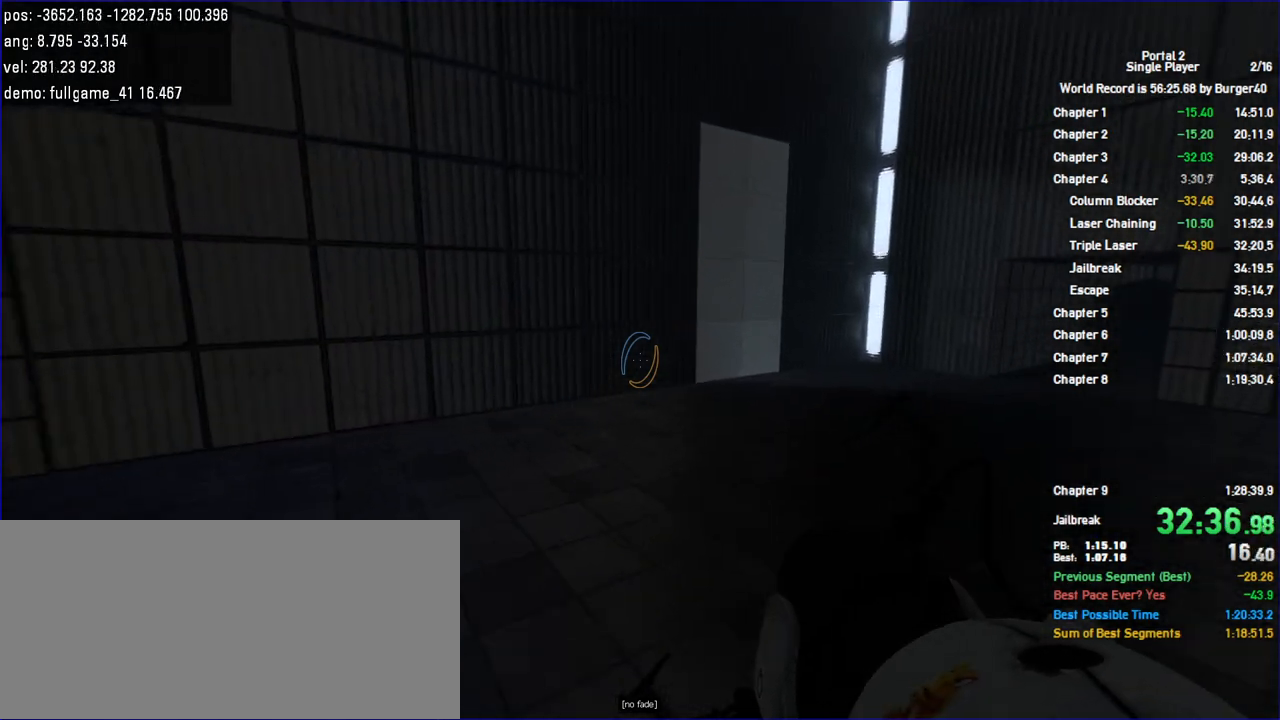
{"keys": ["d"], "mouse": [], "events": [[33, "shift", "up"]]}
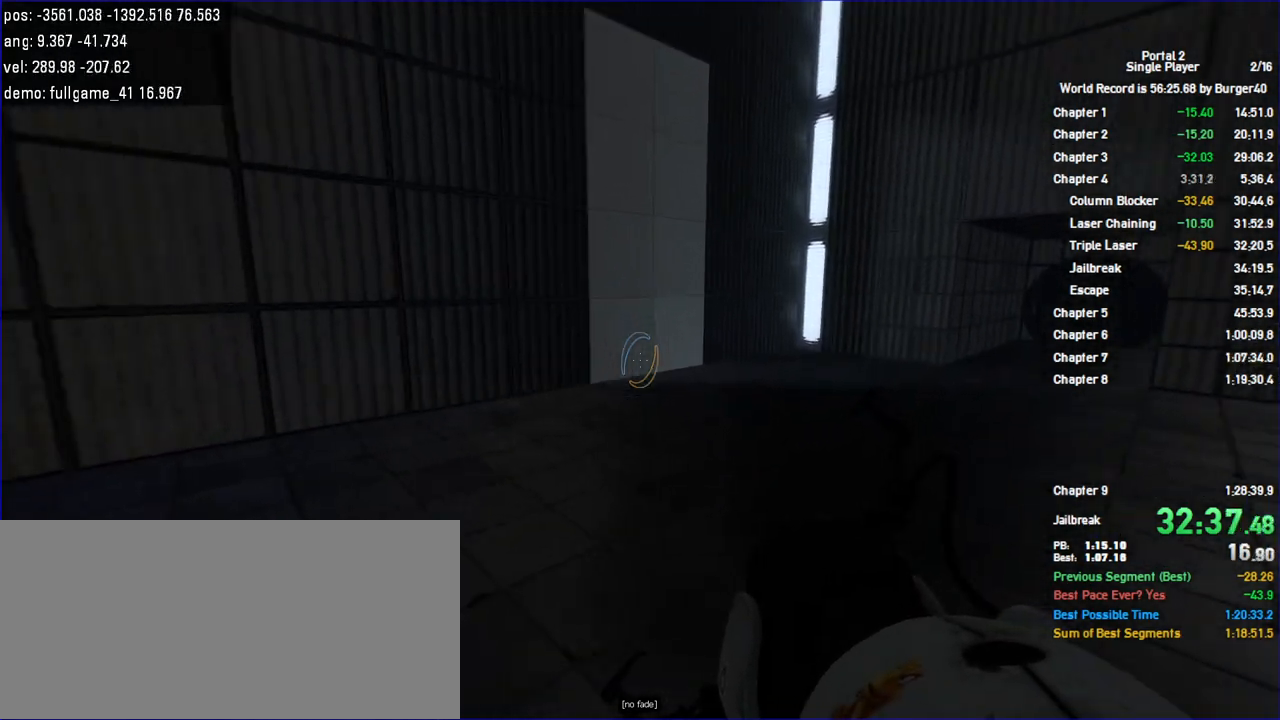
{"keys": ["a", "w"], "mouse": []}
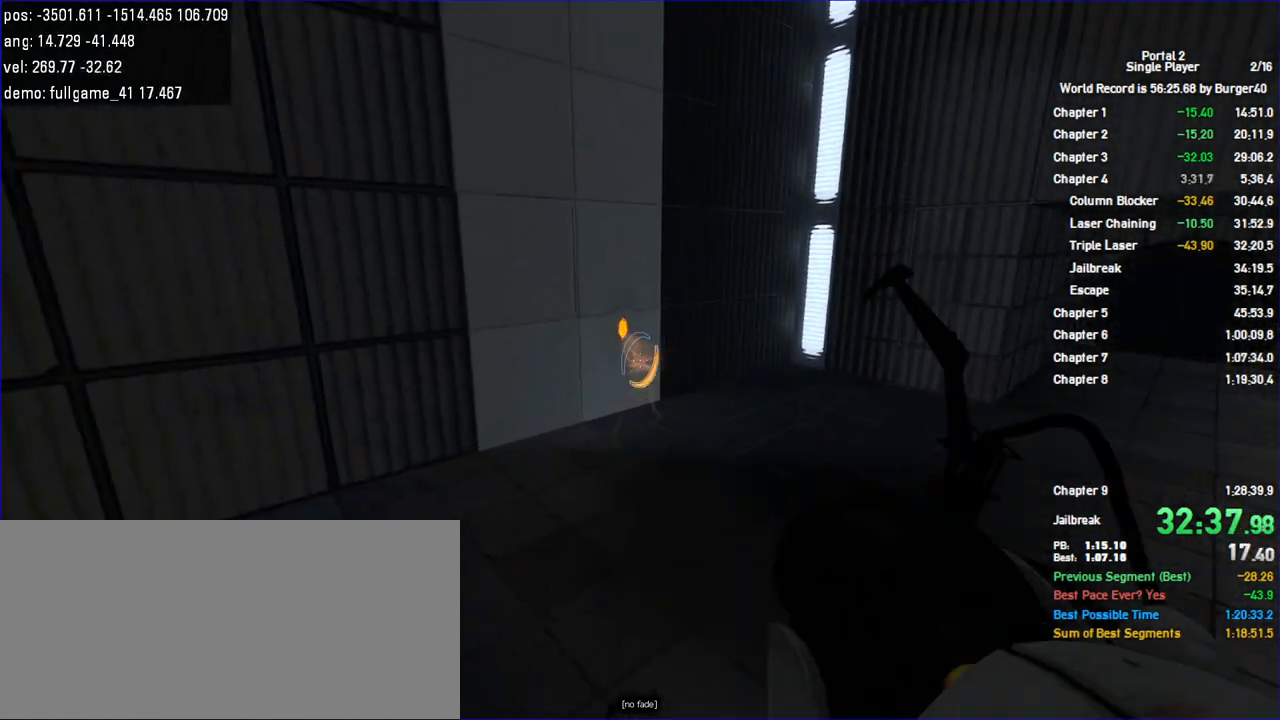
{"keys": ["d", "w"], "mouse": [], "events": [[67, "a", "up"], [333, "d", "down"]]}
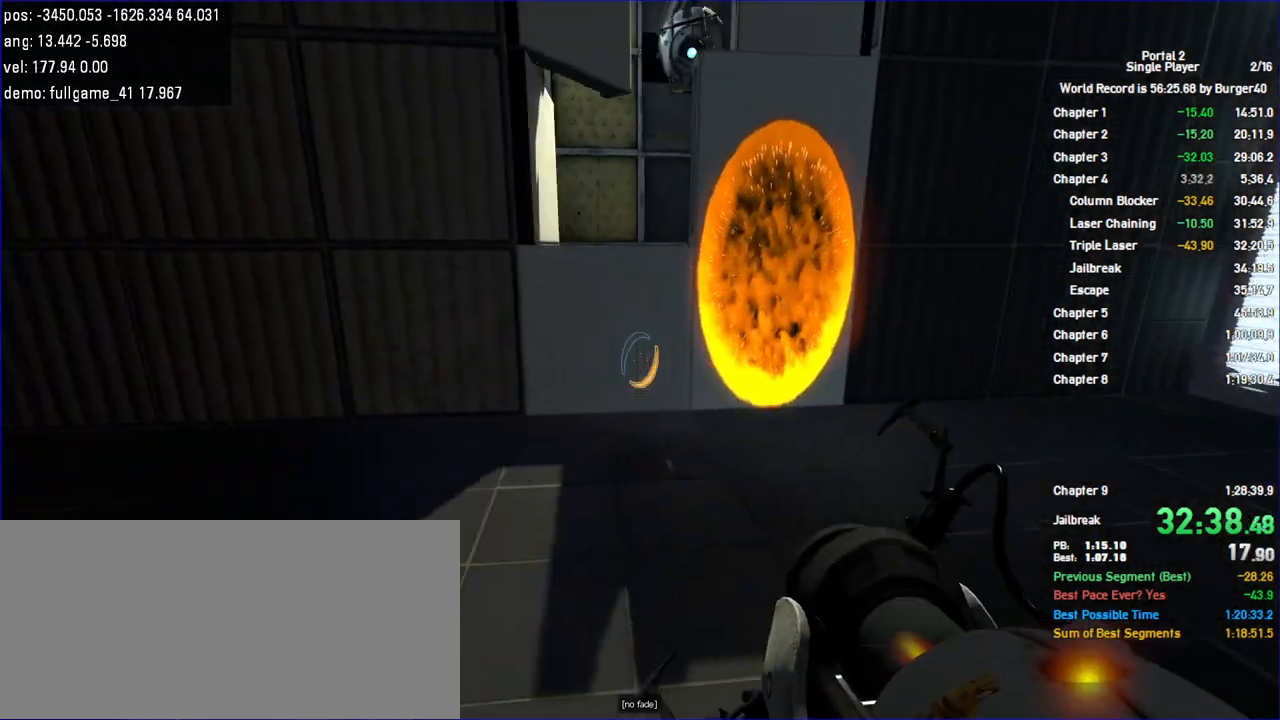
{"keys": ["d"], "mouse": [], "events": [[33, "d", "up"], [233, "d", "down"], [333, "w", "up"]]}
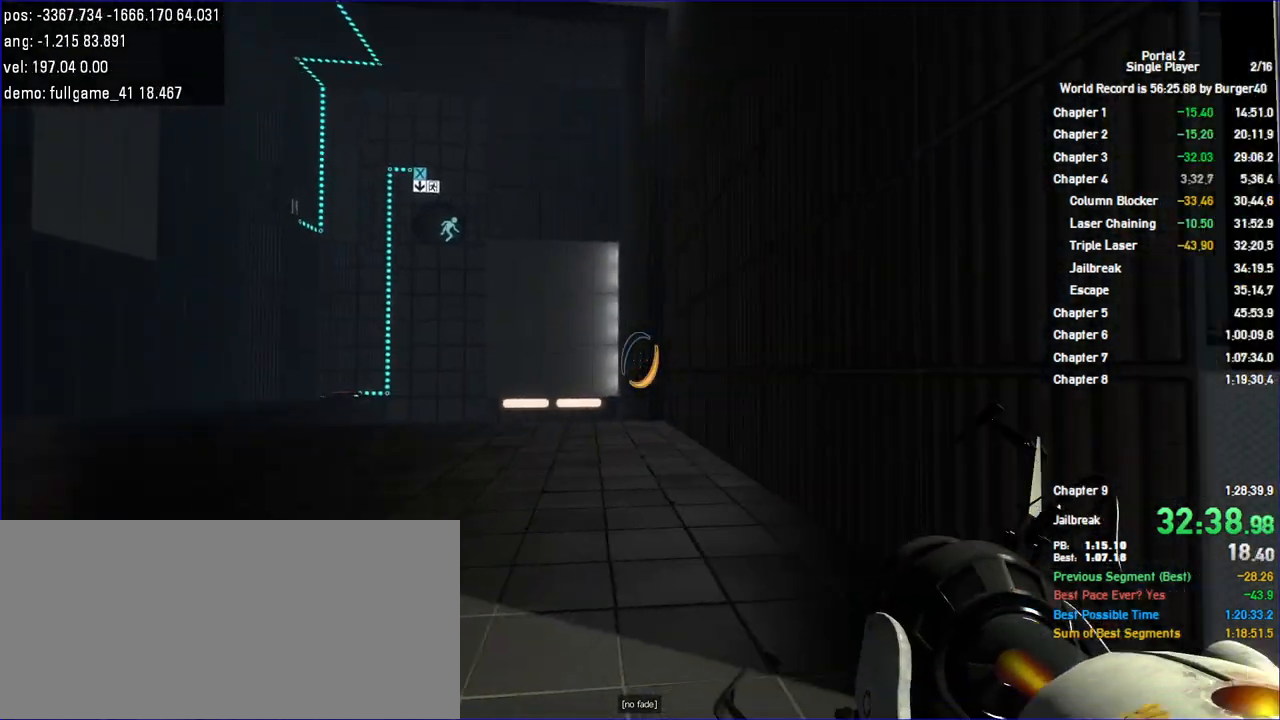
{"keys": ["d"], "mouse": []}
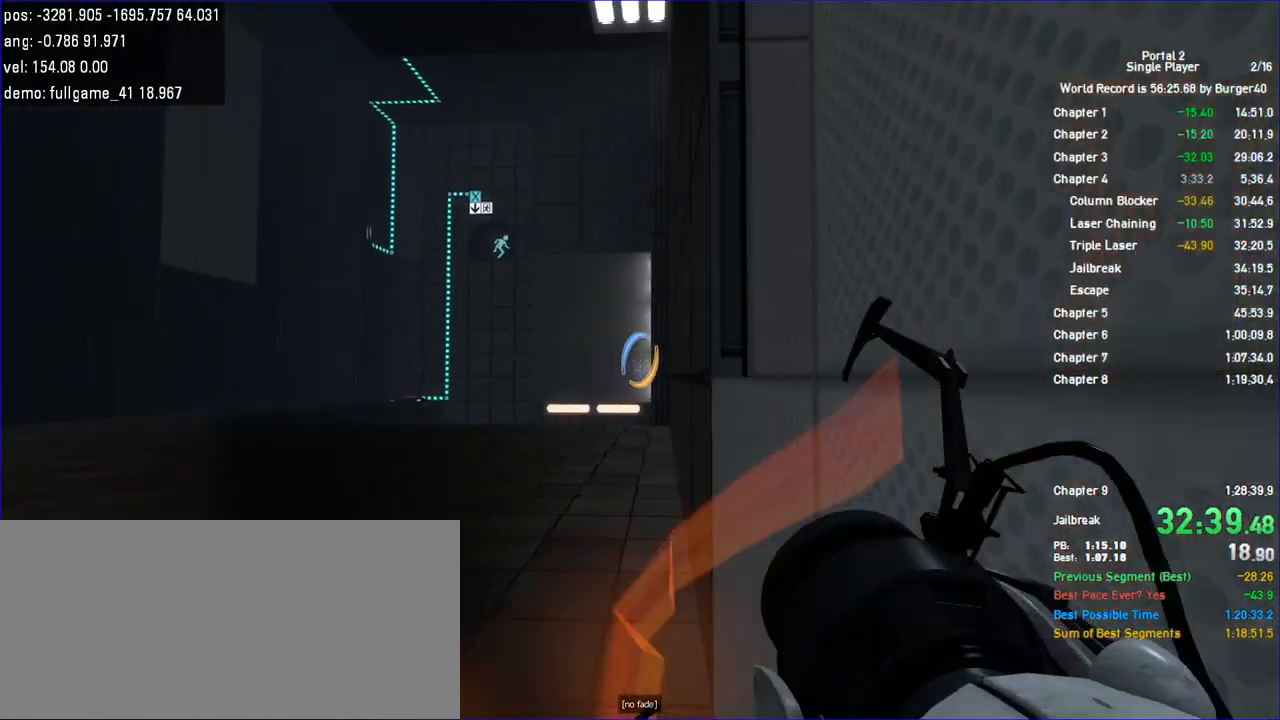
{"keys": ["a", "shift"], "mouse": []}
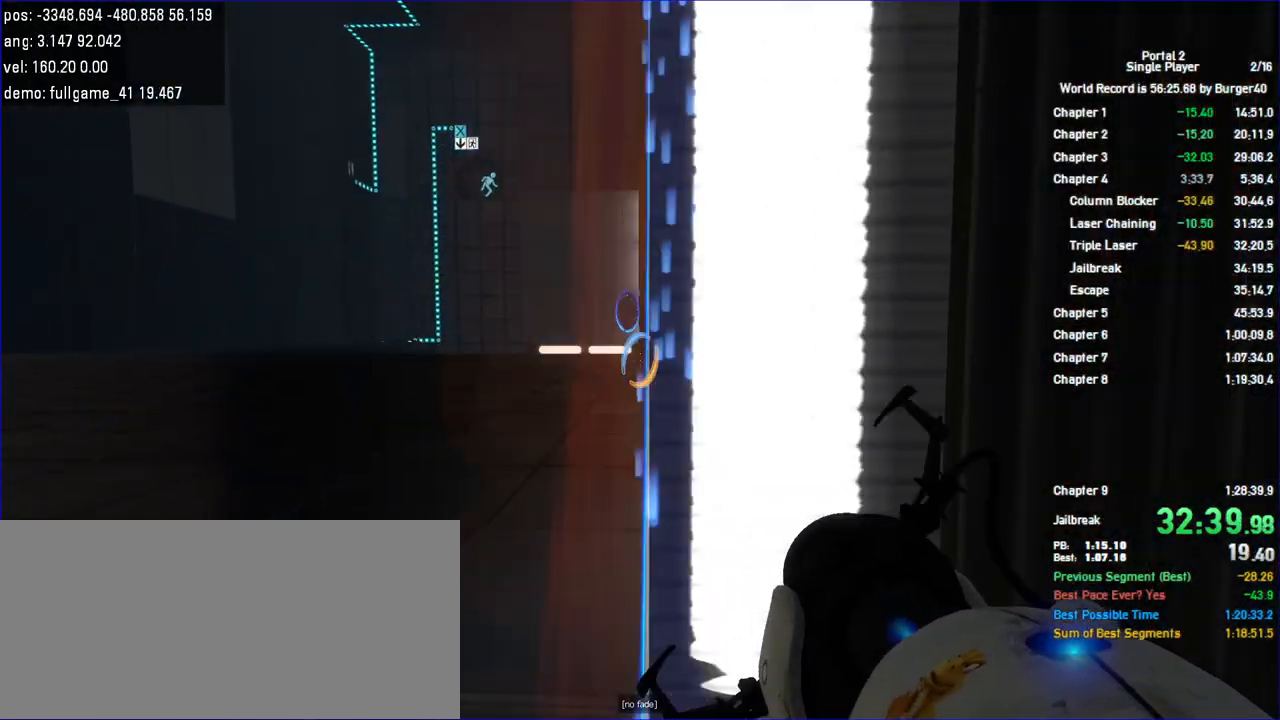
{"keys": ["d", "shift"], "mouse": [], "events": [[67, "a", "up"], [233, "d", "down"]]}
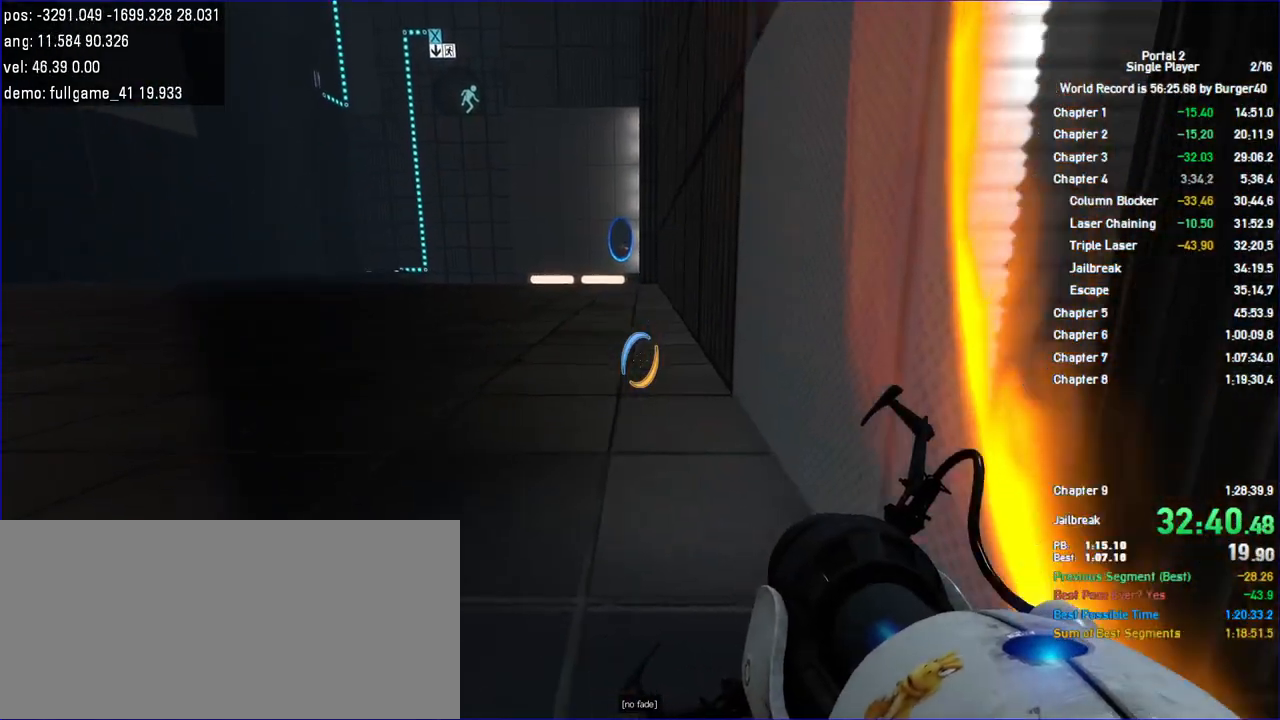
{"keys": ["shift"], "mouse": [], "events": [[133, "d", "up"], [333, "d", "down"], [467, "d", "up"]]}
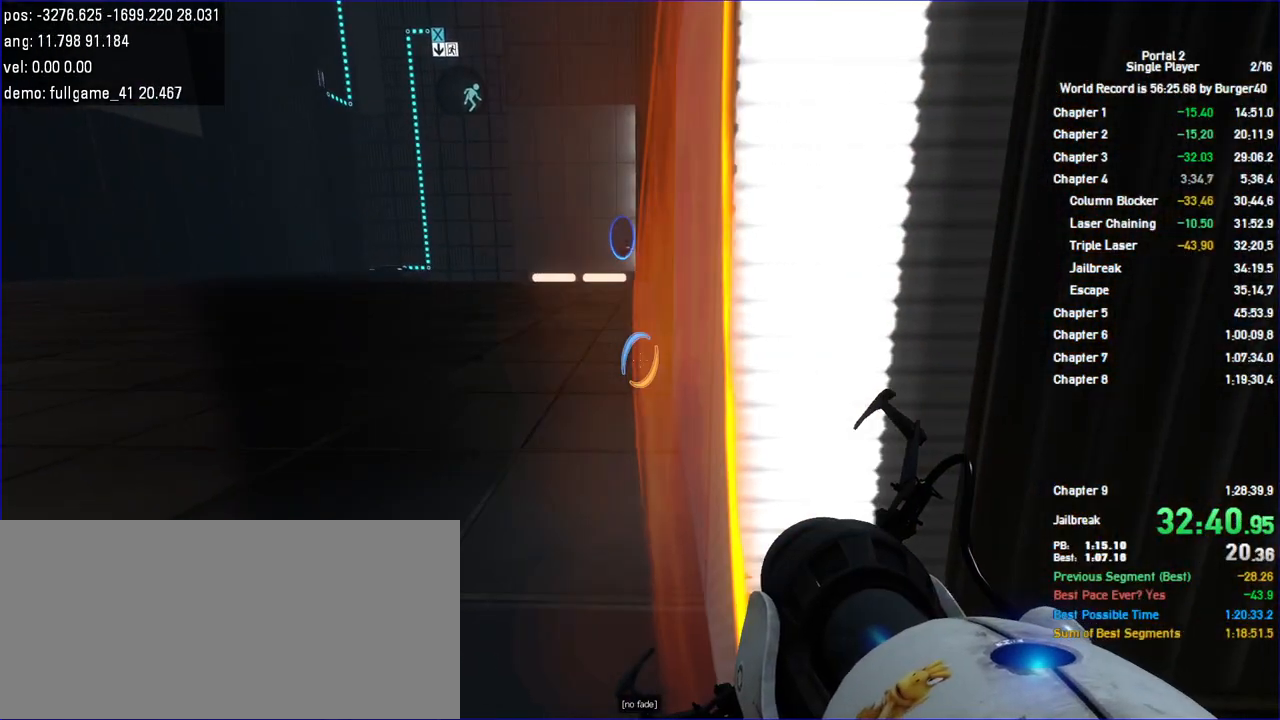
{"keys": ["d", "shift"], "mouse": [], "events": [[200, "d", "down"], [267, "d", "up"], [500, "d", "down"]]}
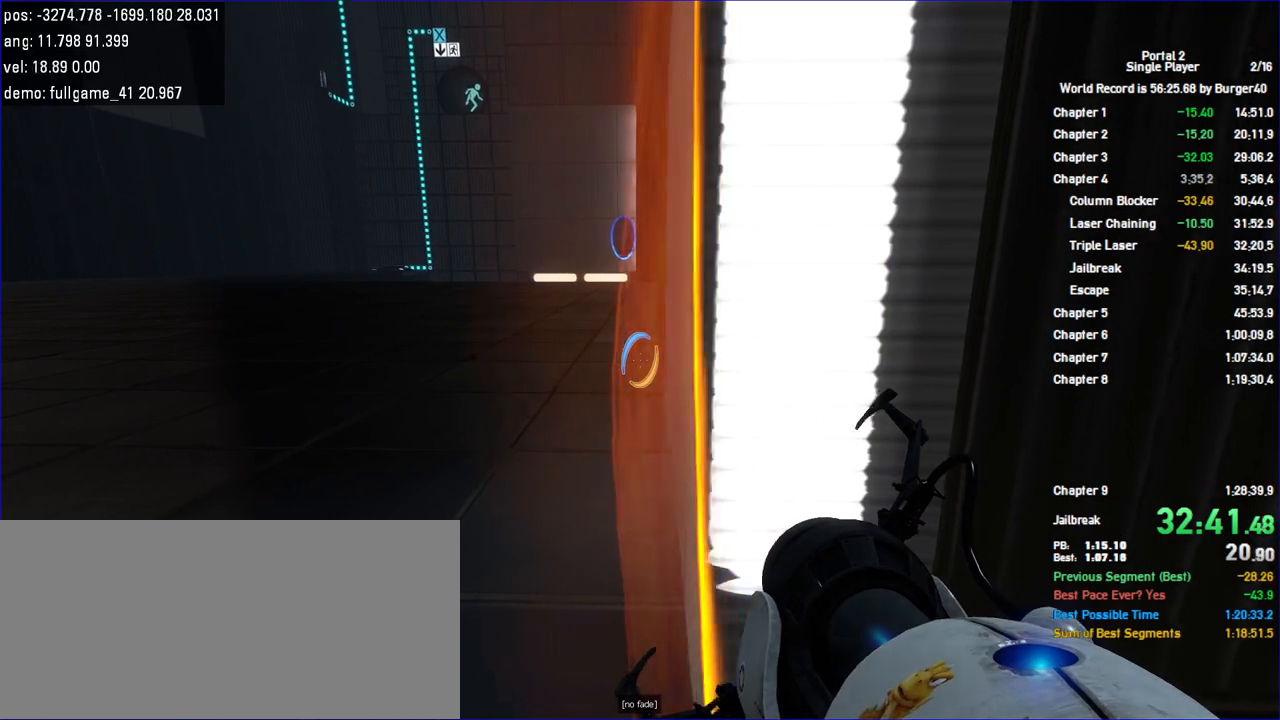
{"keys": ["shift"], "mouse": [], "events": [[67, "d", "up"]]}
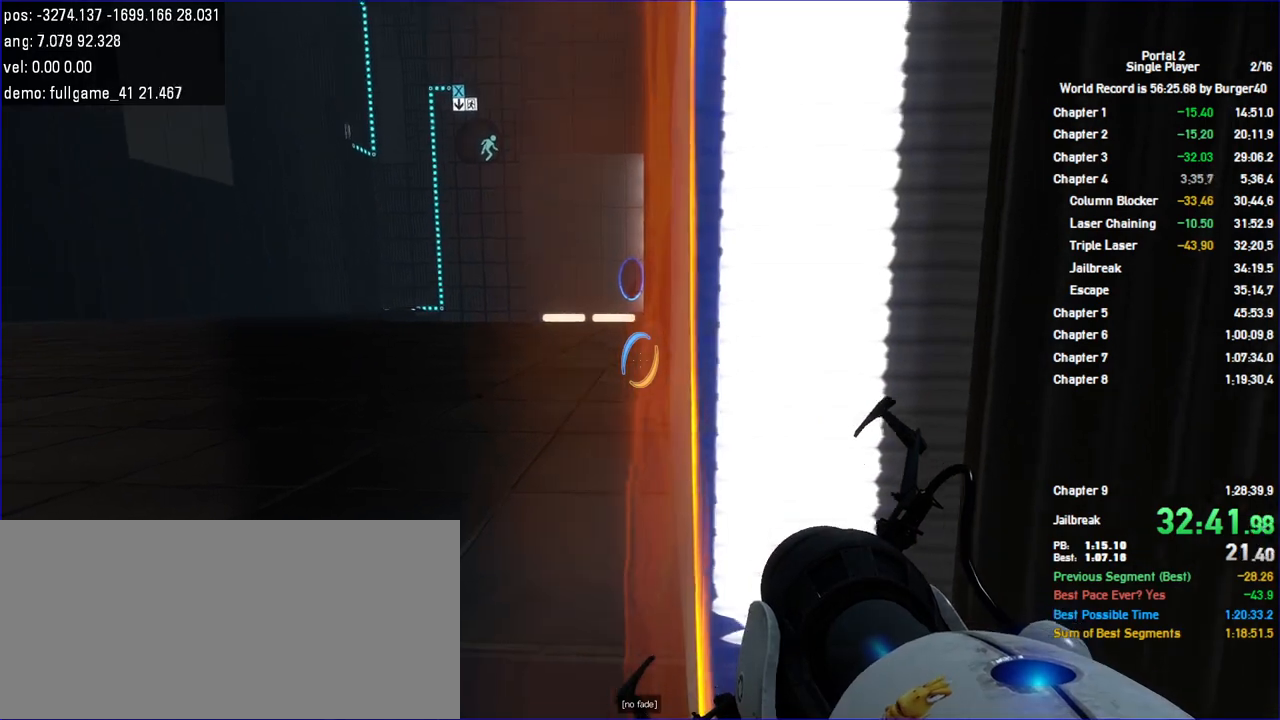
{"keys": ["shift"], "mouse": [], "events": []}
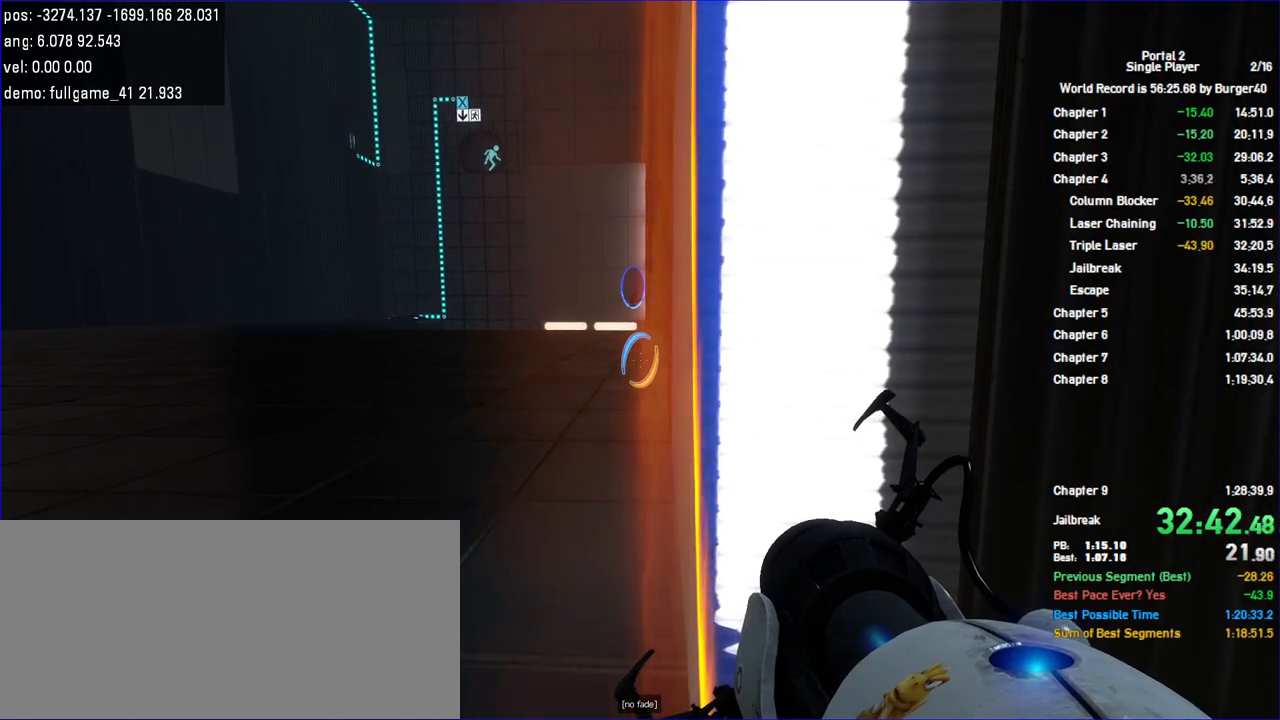
{"keys": ["shift"], "mouse": [], "events": []}
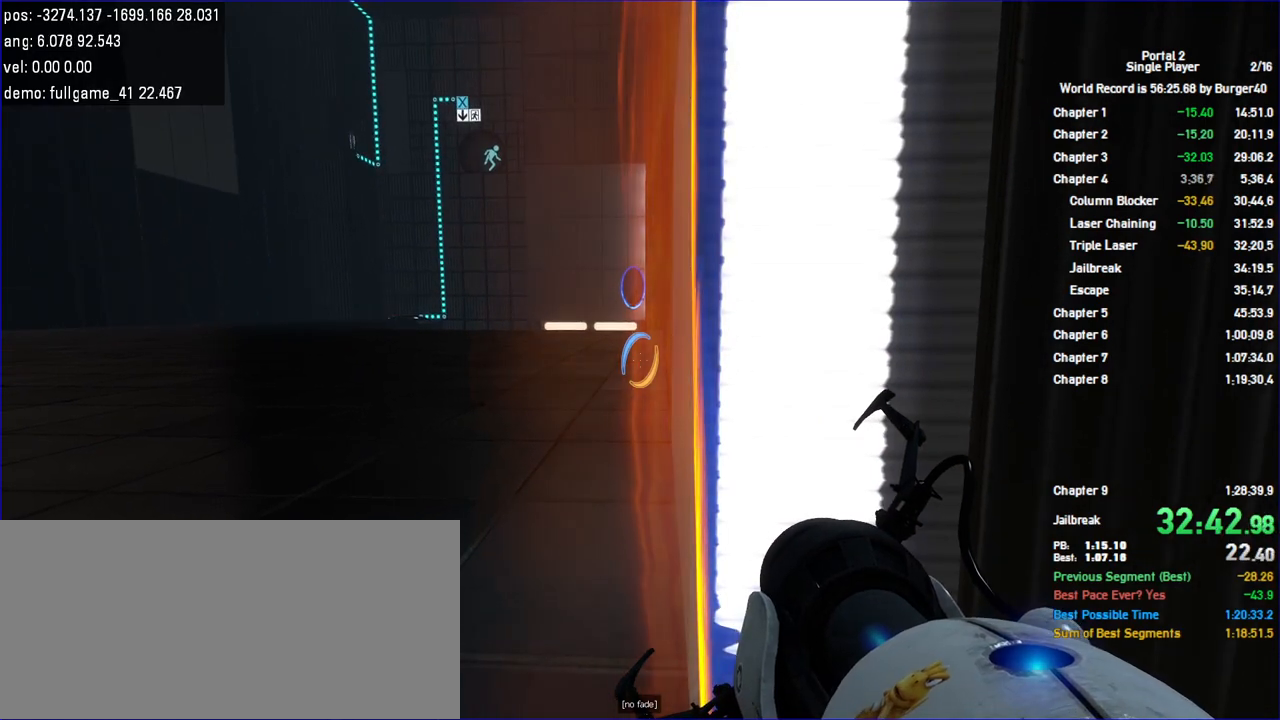
{"keys": ["shift"], "mouse": [], "events": []}
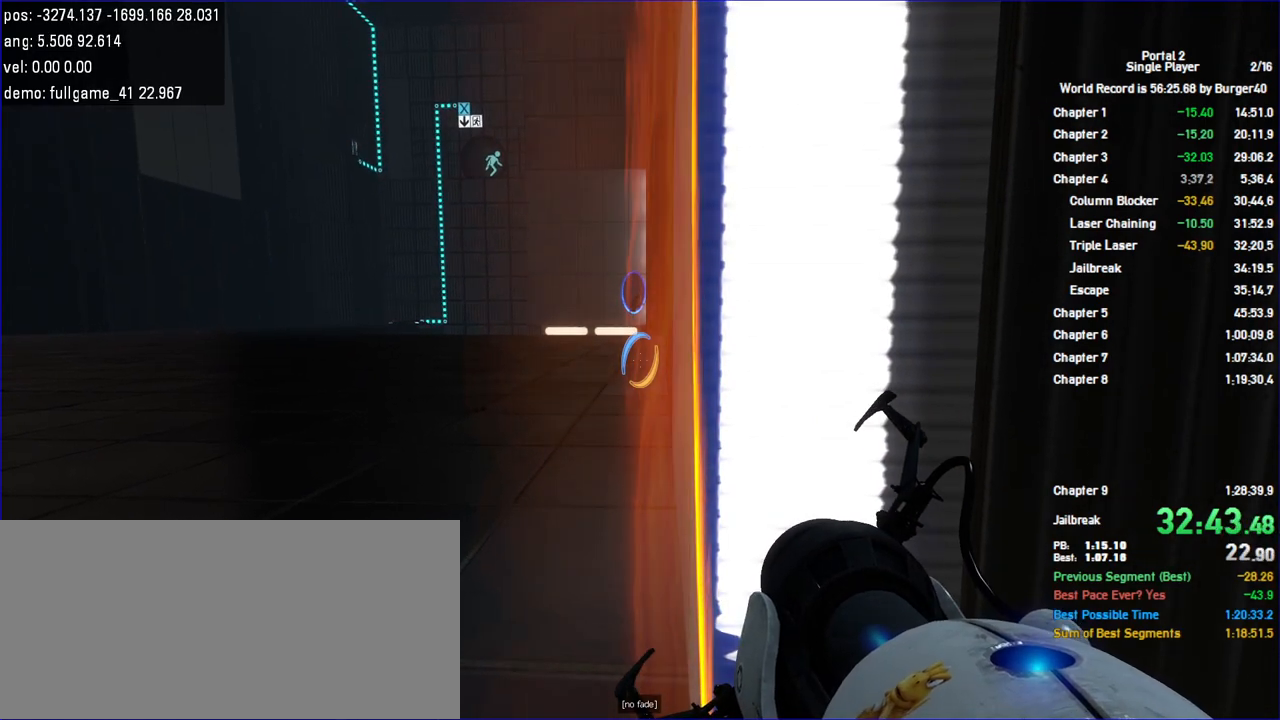
{"keys": ["shift"], "mouse": [], "events": []}
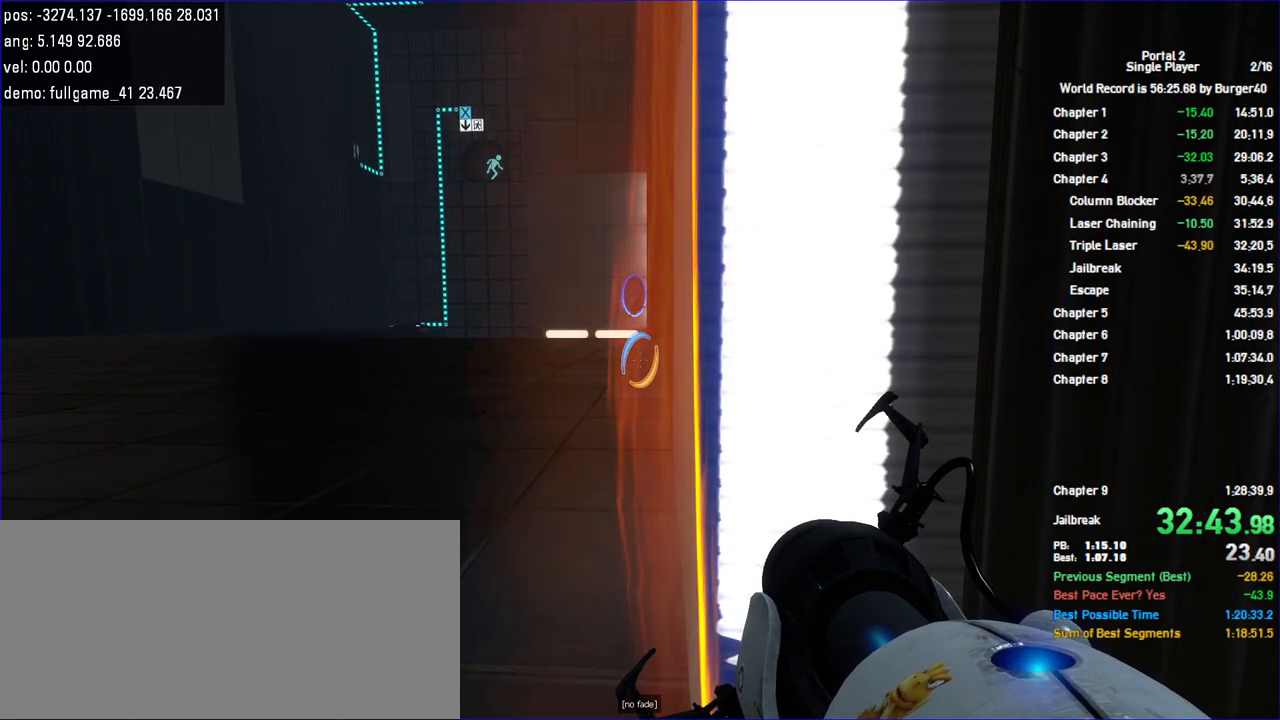
{"keys": ["shift"], "mouse": [], "events": []}
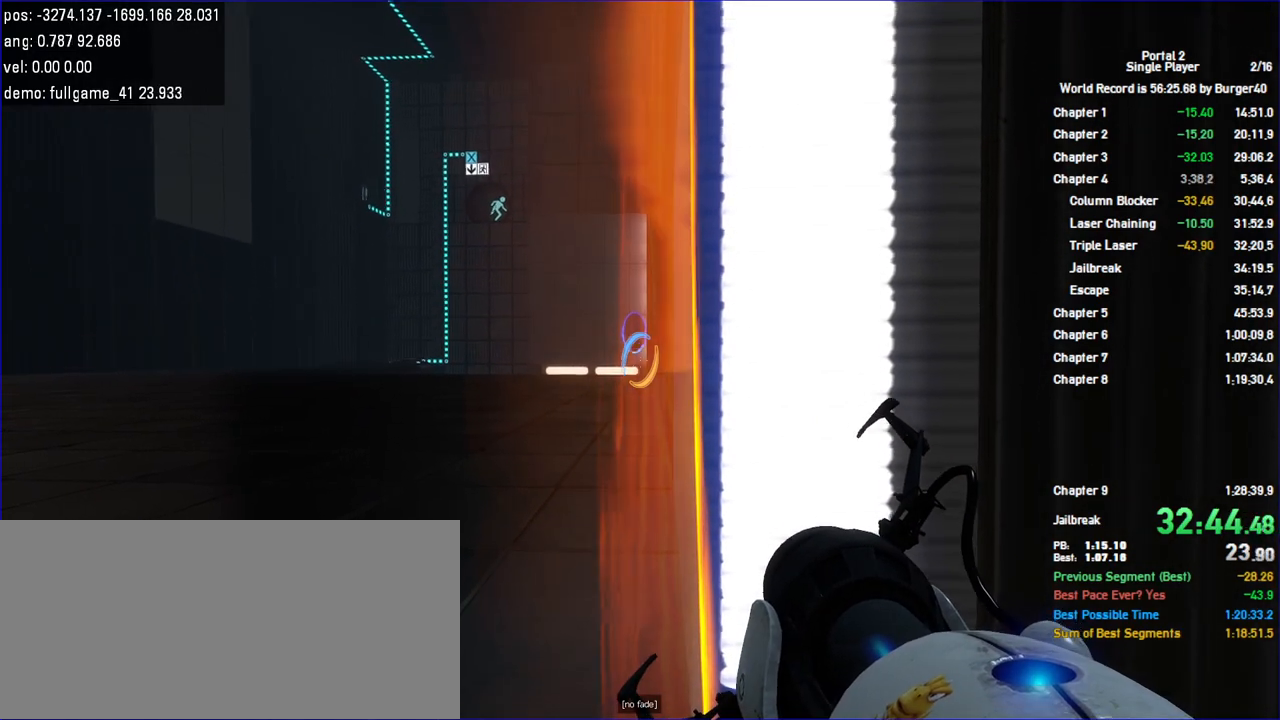
{"keys": ["shift"], "mouse": [], "events": []}